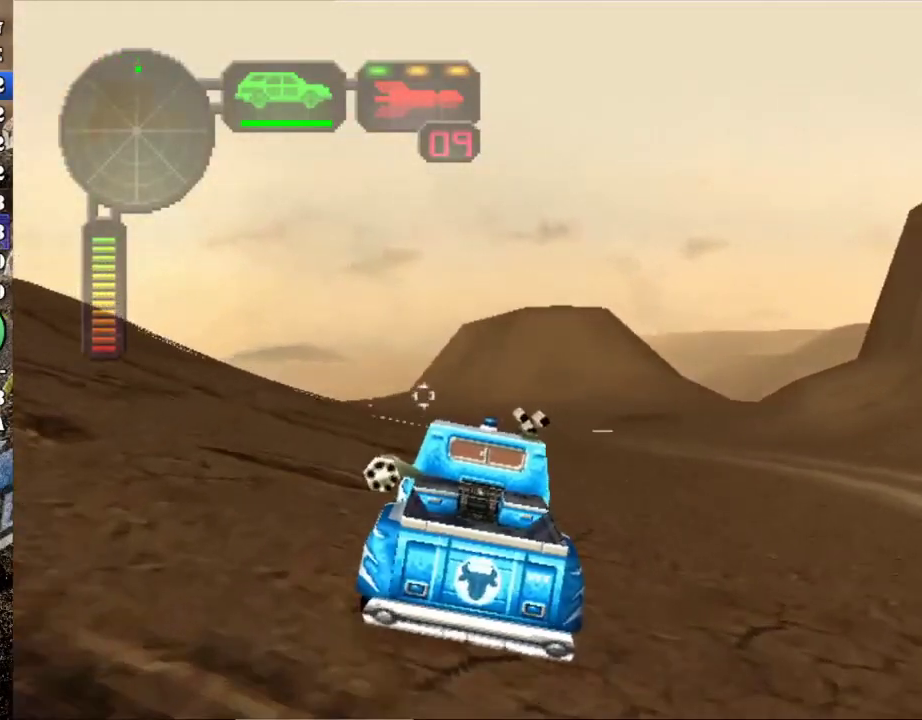
Gameplay with a controller (Xbox layout); each line is a JSON object with the inputs held at the frame after it. "events" lists button and stick changes between this image and that frame as [ms after this image, input, new state], when the widget could be followed in between. Not read: L3 R3 right_stick.
{"buttons": ["R2"], "left_stick": "center", "events": []}
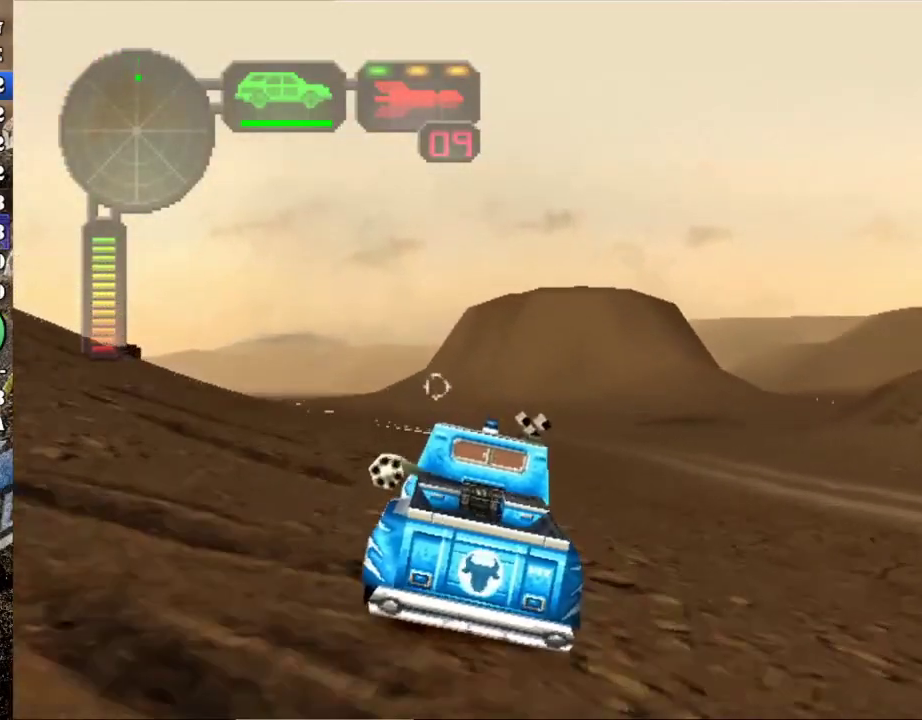
{"buttons": ["R2"], "left_stick": "left", "events": [[383, "left_stick", "left"]]}
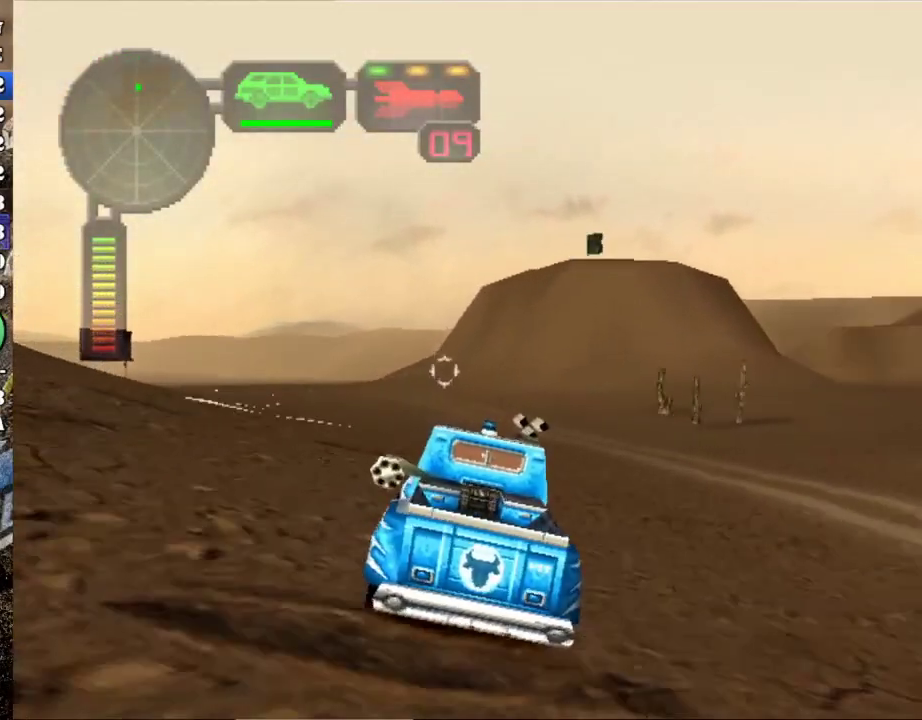
{"buttons": ["R2"], "left_stick": "center", "events": [[34, "left_stick", "center"]]}
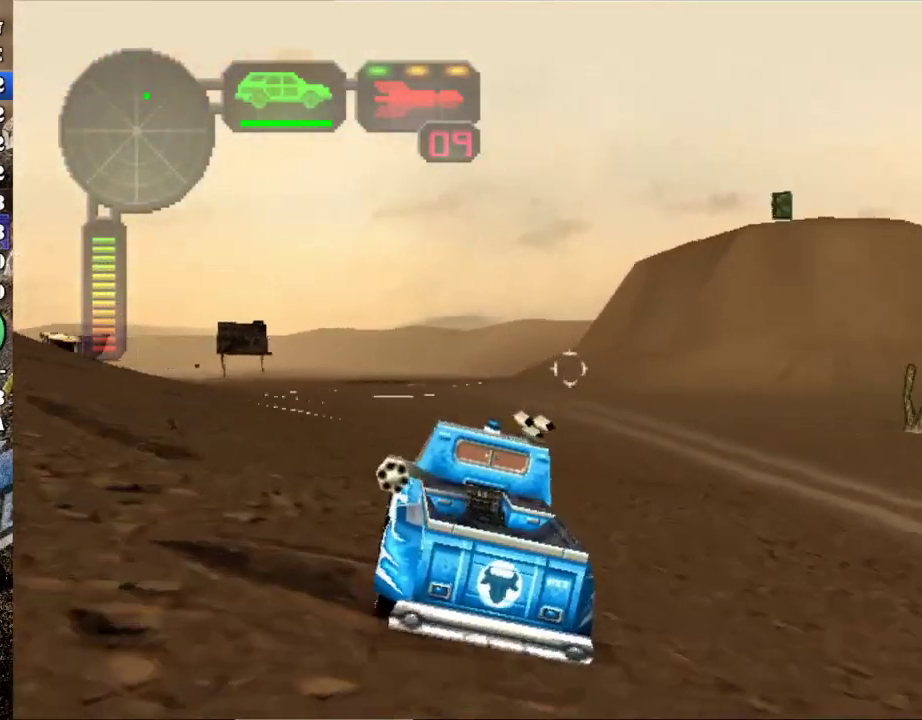
{"buttons": ["R2"], "left_stick": "center", "events": [[100, "B", "down"], [183, "B", "up"]]}
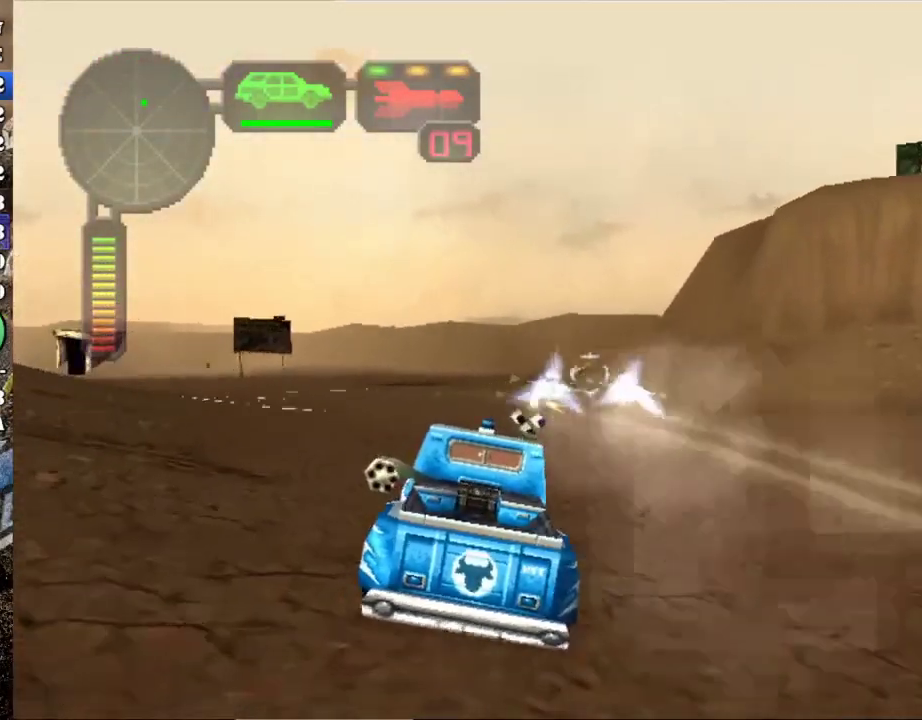
{"buttons": ["R2"], "left_stick": "center", "events": []}
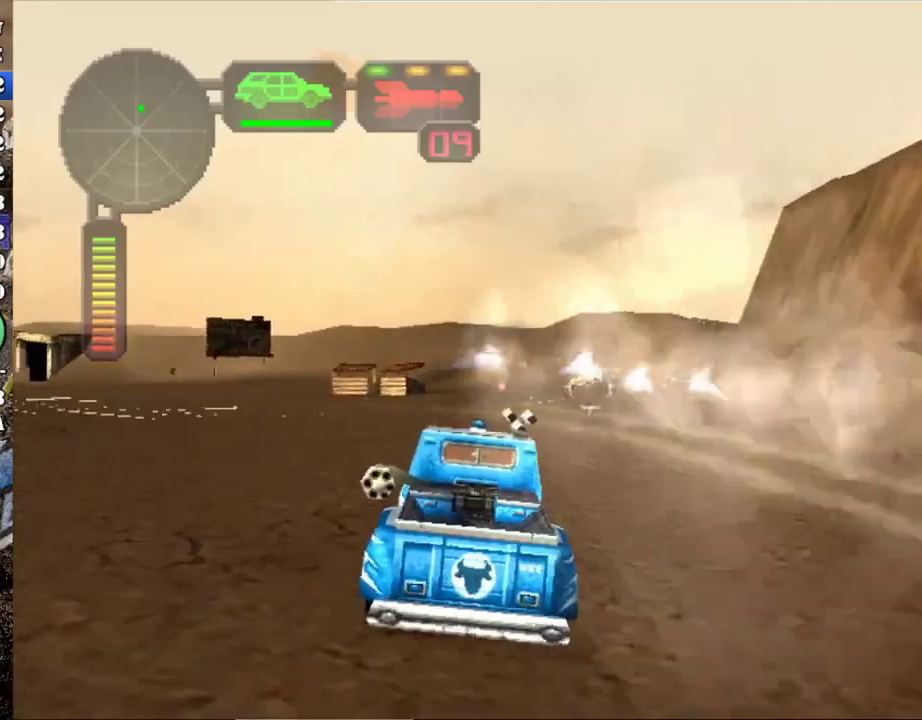
{"buttons": [], "left_stick": "left", "events": [[50, "left_stick", "right"], [133, "R2", "up"], [183, "left_stick", "center"], [450, "left_stick", "left"]]}
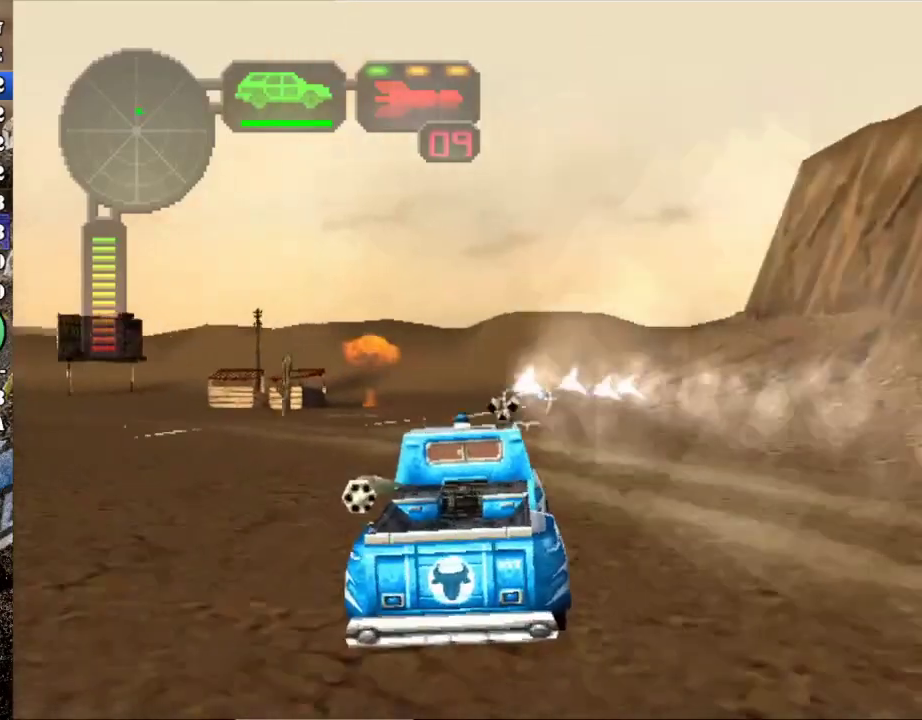
{"buttons": [], "left_stick": "center", "events": [[50, "left_stick", "center"], [117, "R2", "down"], [300, "R2", "up"]]}
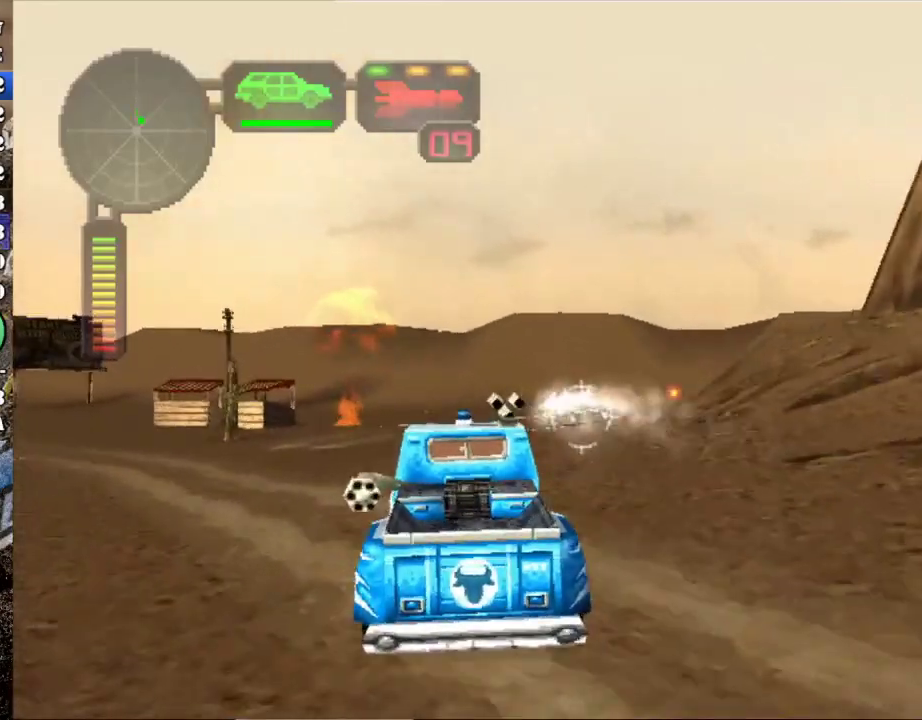
{"buttons": [], "left_stick": "right", "events": [[417, "left_stick", "right"]]}
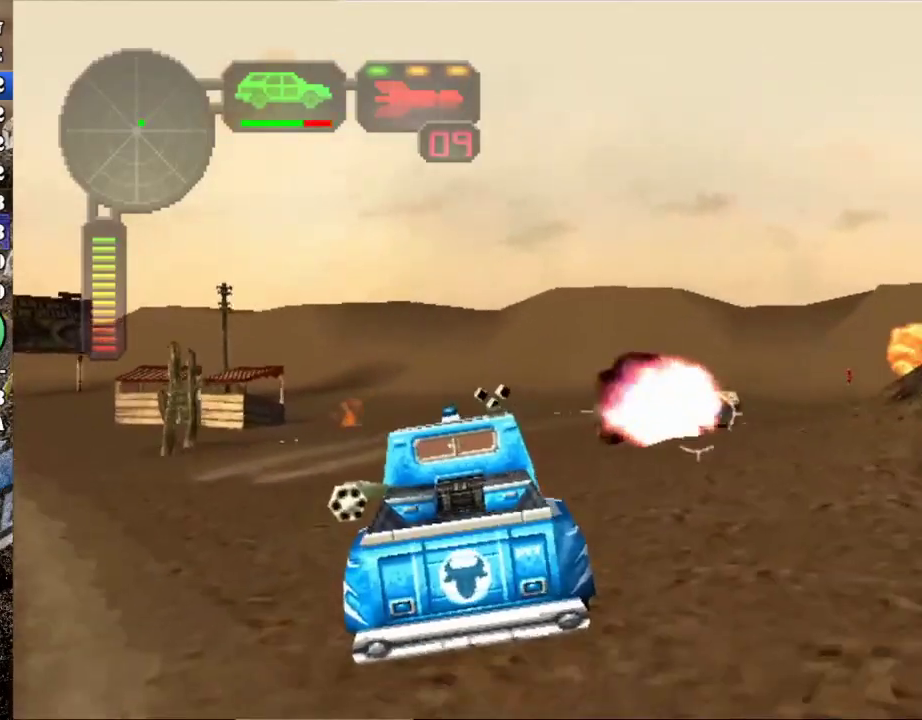
{"buttons": ["X"], "left_stick": "center", "events": [[150, "X", "down"], [317, "left_stick", "center"]]}
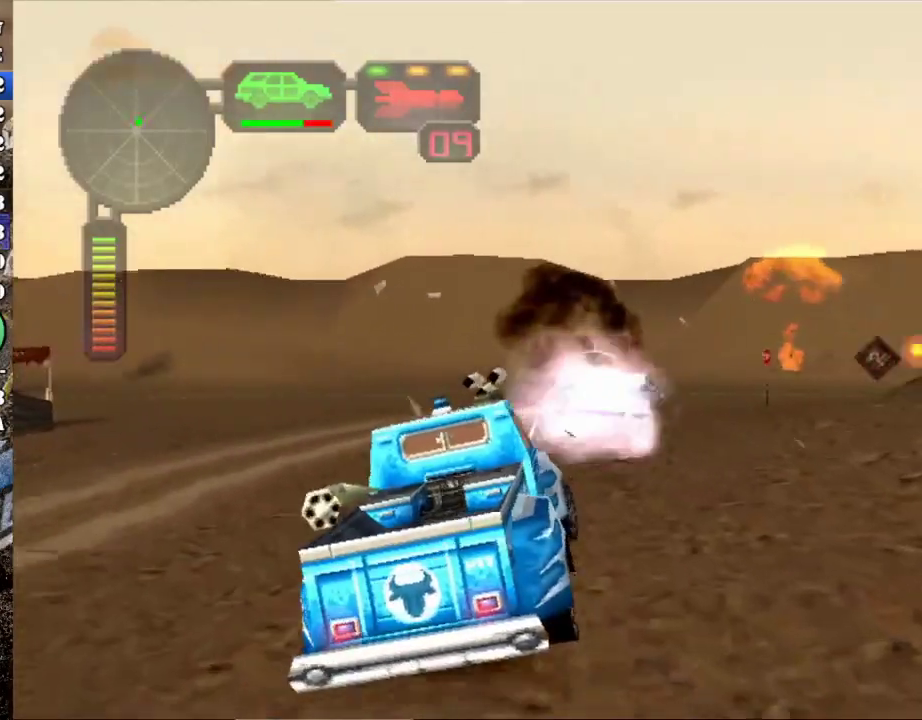
{"buttons": ["R2"], "left_stick": "center", "events": [[150, "X", "up"], [283, "B", "down"], [400, "B", "up"], [433, "R2", "down"]]}
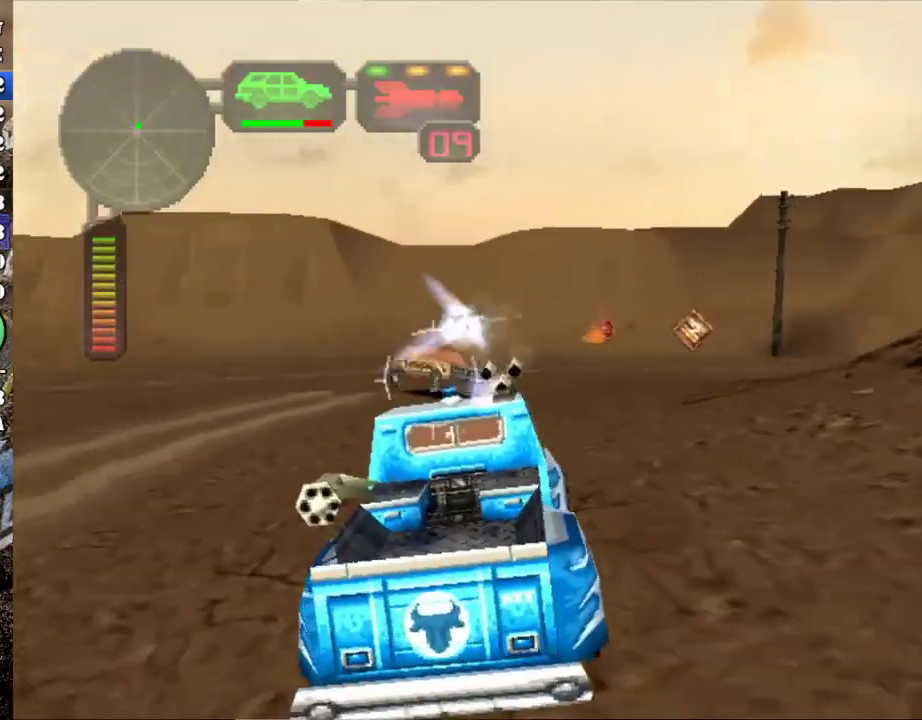
{"buttons": [], "left_stick": "center", "events": [[67, "left_stick", "left"], [217, "left_stick", "center"], [350, "R2", "up"]]}
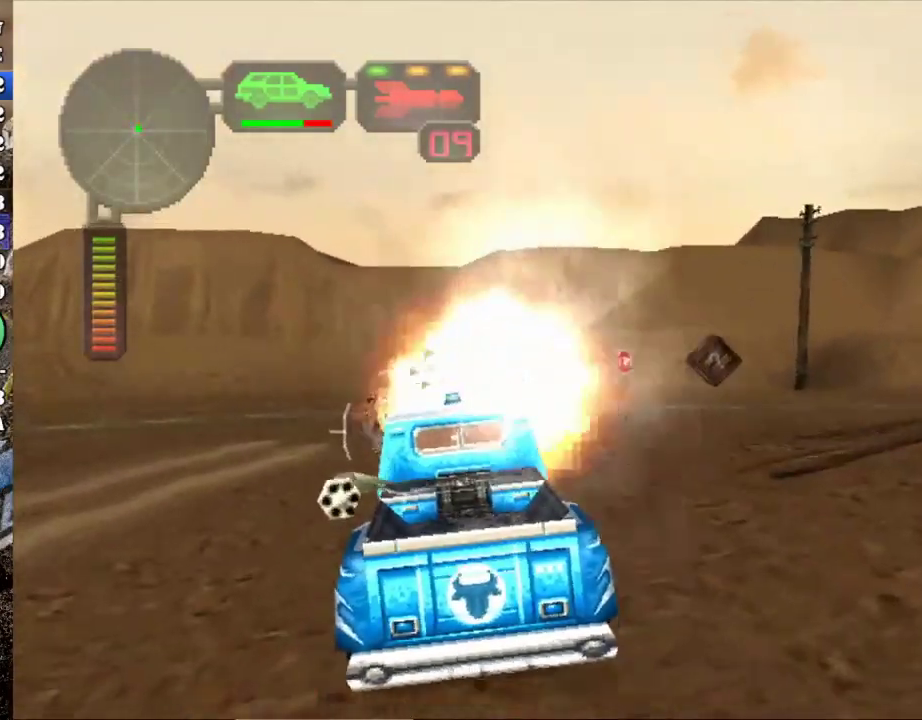
{"buttons": ["A", "X"], "left_stick": "center", "events": [[50, "X", "down"], [83, "A", "down"], [83, "left_stick", "right"], [200, "A", "up"], [200, "L1", "down"], [217, "left_stick", "left"], [317, "L1", "up"], [317, "left_stick", "center"], [383, "L1", "down"], [400, "A", "down"], [483, "L1", "up"]]}
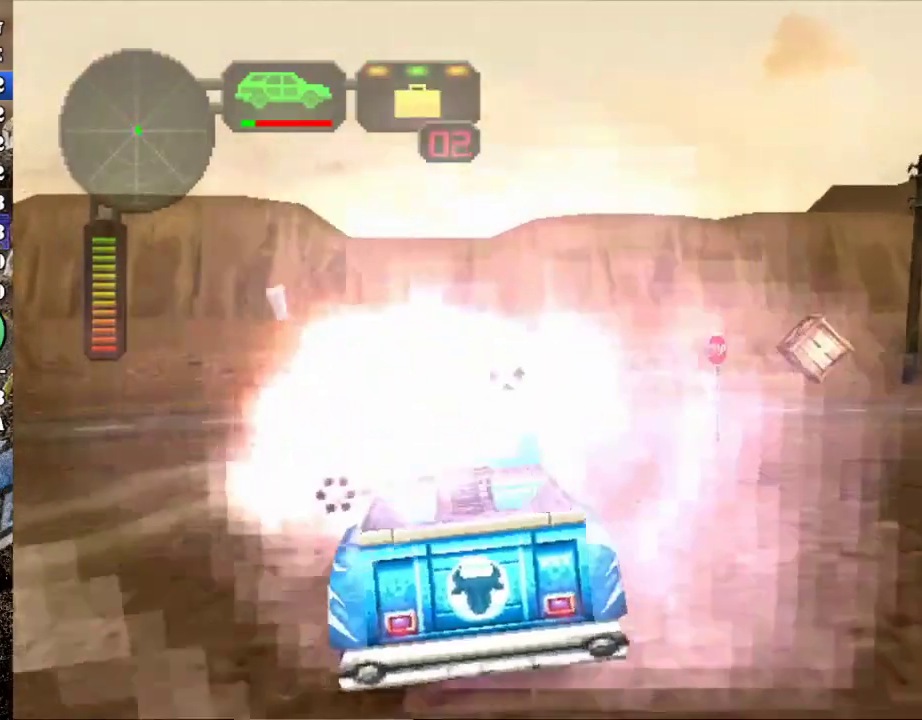
{"buttons": ["X"], "left_stick": "center", "events": [[34, "L1", "down"], [100, "L1", "up"], [167, "L1", "down"], [167, "left_stick", "right"], [217, "left_stick", "center"], [267, "L1", "up"], [334, "L1", "down"], [334, "left_stick", "left"], [401, "L1", "up"], [434, "left_stick", "center"], [501, "A", "up"]]}
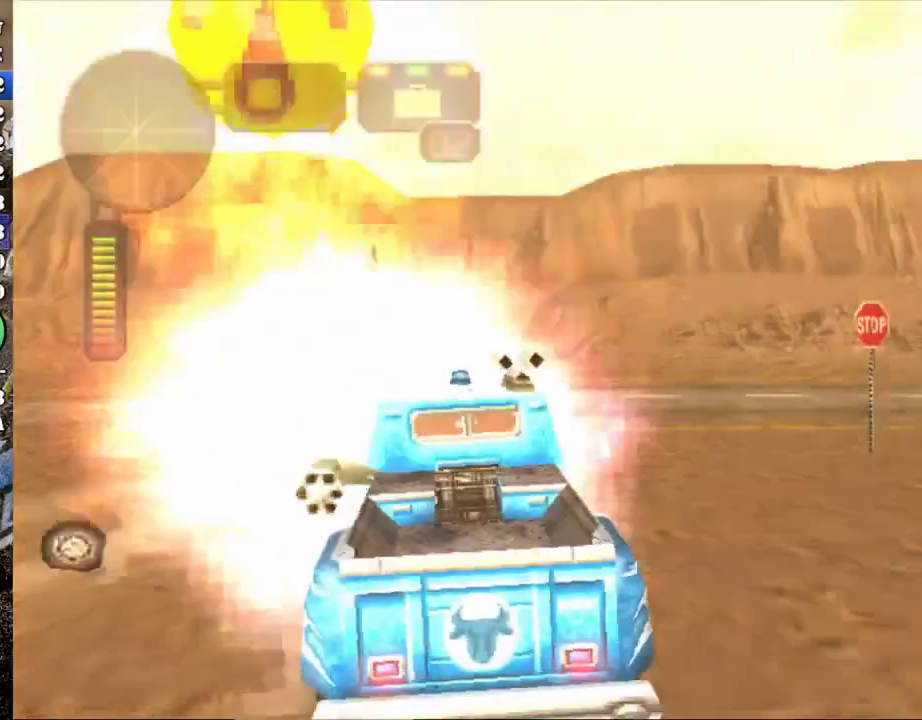
{"buttons": ["X", "R2"], "left_stick": "left", "events": [[50, "left_stick", "right"], [217, "left_stick", "center"], [283, "left_stick", "left"], [350, "R2", "down"]]}
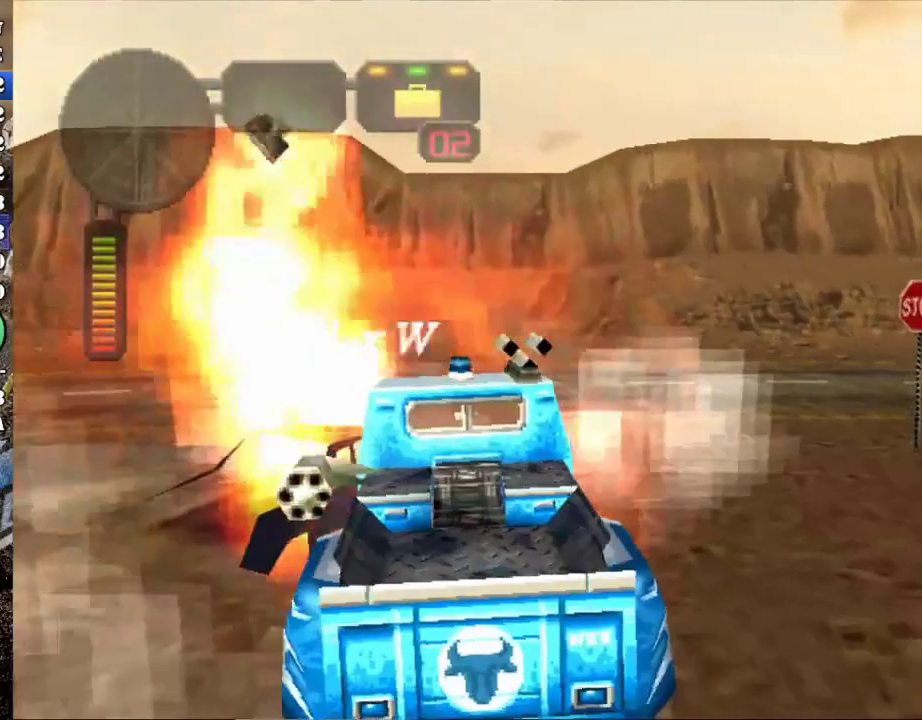
{"buttons": ["X", "R2"], "left_stick": "left", "events": []}
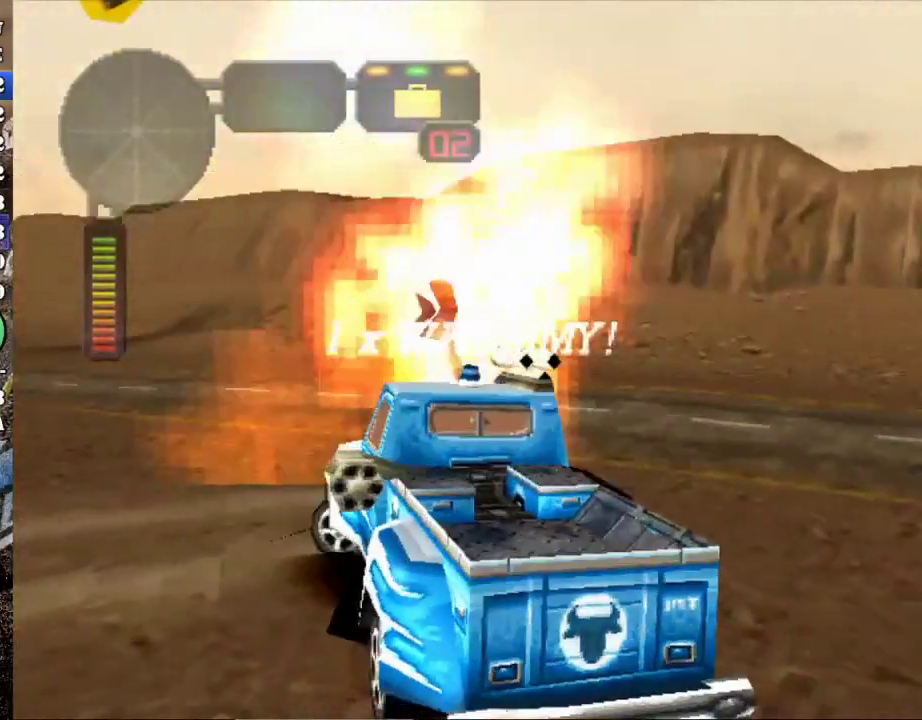
{"buttons": ["R2"], "left_stick": "center", "events": [[350, "X", "up"], [400, "R2", "up"], [417, "left_stick", "center"], [467, "R2", "down"]]}
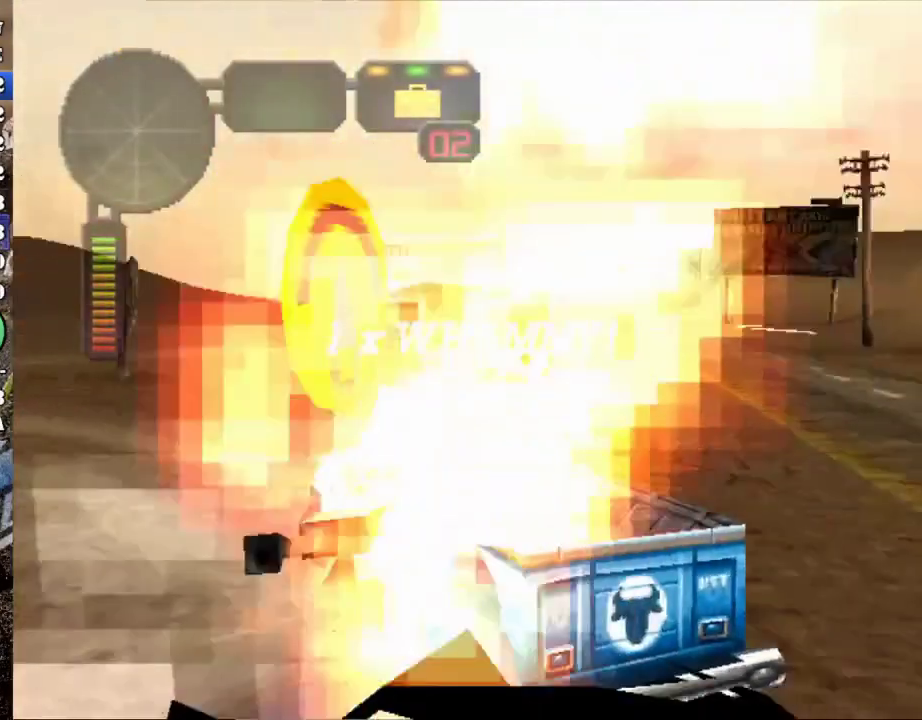
{"buttons": ["R2"], "left_stick": "center", "events": [[100, "R2", "up"], [167, "R2", "down"], [284, "left_stick", "right"], [401, "left_stick", "center"]]}
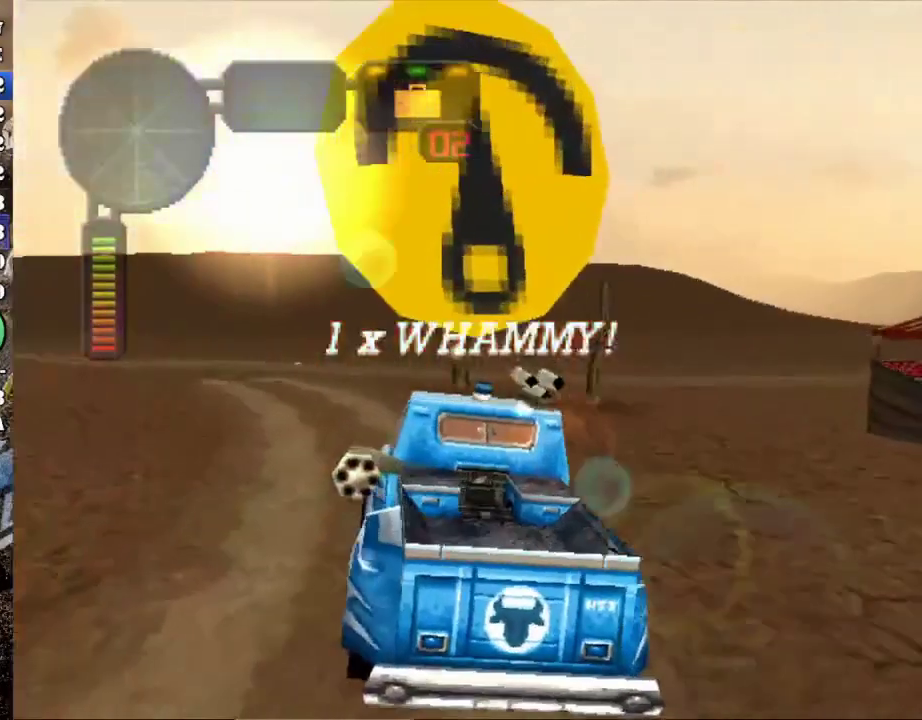
{"buttons": ["R2"], "left_stick": "center", "events": []}
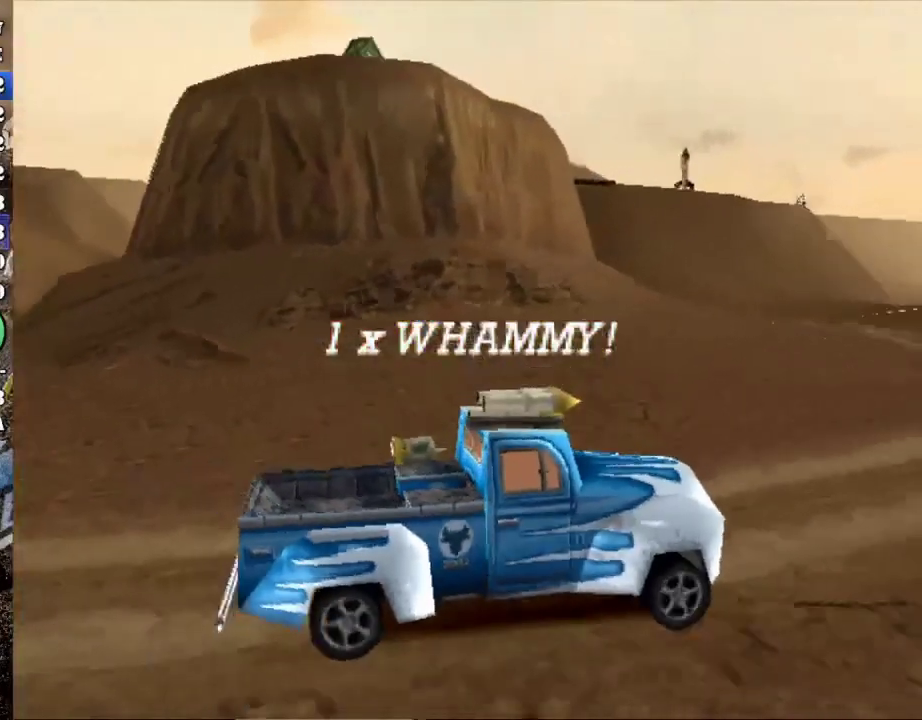
{"buttons": ["R2"], "left_stick": "center", "events": []}
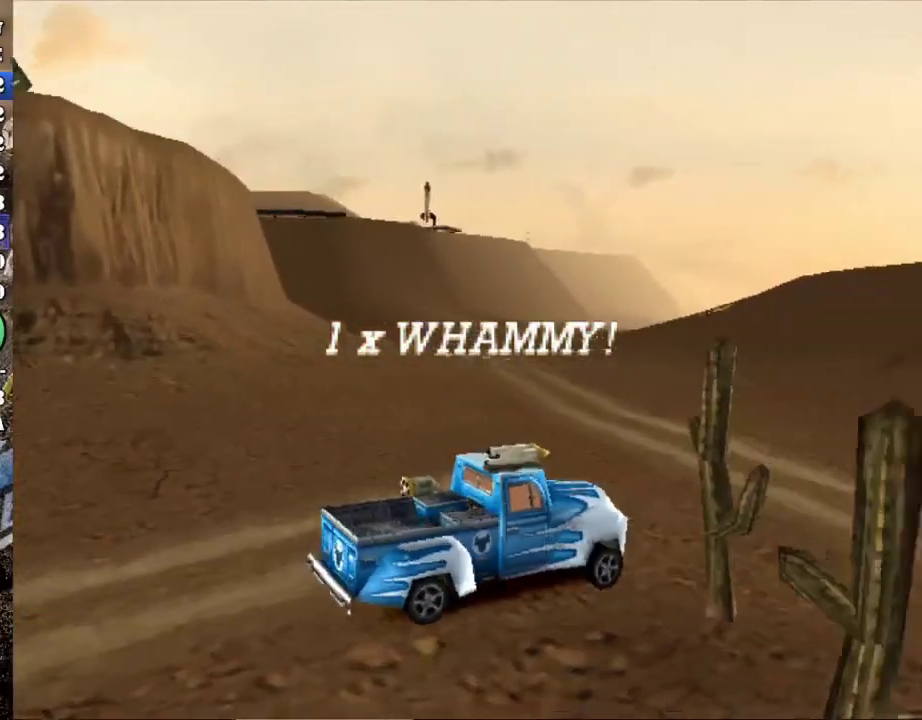
{"buttons": ["R2"], "left_stick": "center", "events": [[333, "B", "down"], [450, "B", "up"]]}
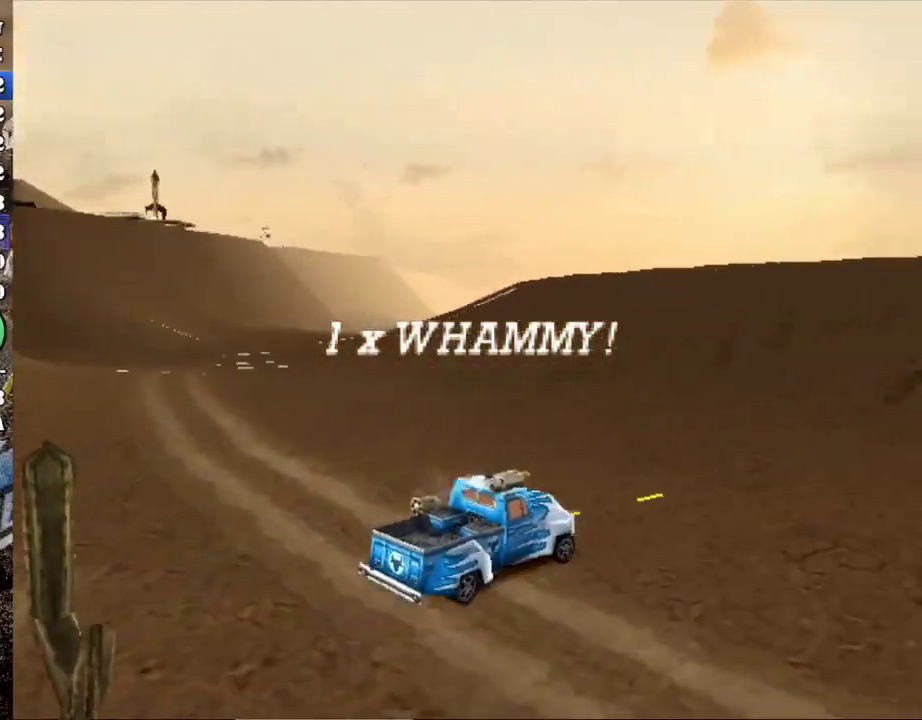
{"buttons": ["R2"], "left_stick": "center", "events": [[317, "left_stick", "left"], [401, "left_stick", "center"]]}
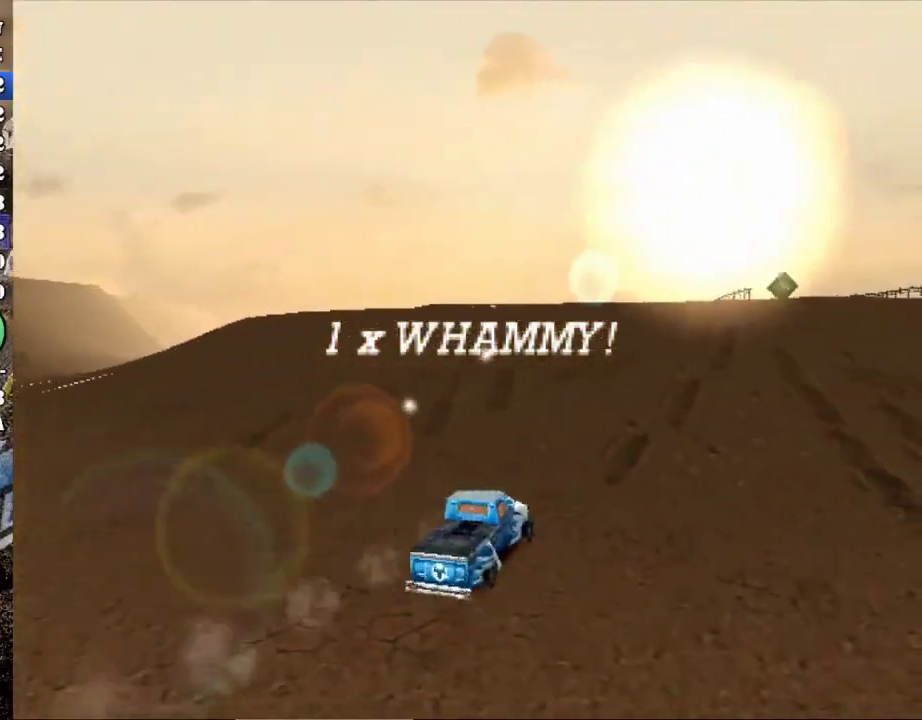
{"buttons": ["R2"], "left_stick": "center", "events": []}
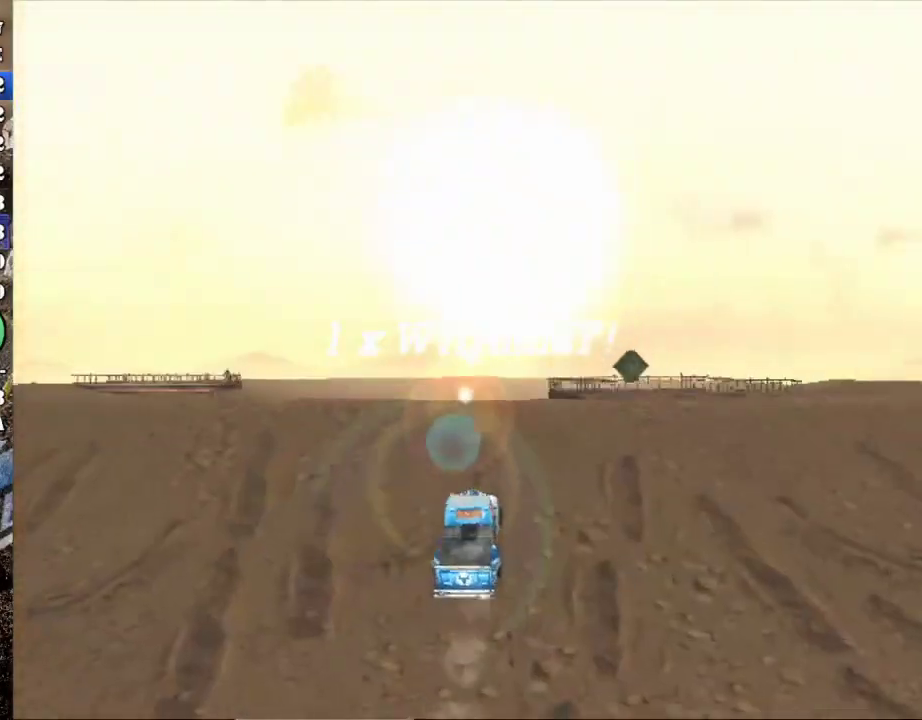
{"buttons": ["R2"], "left_stick": "center", "events": []}
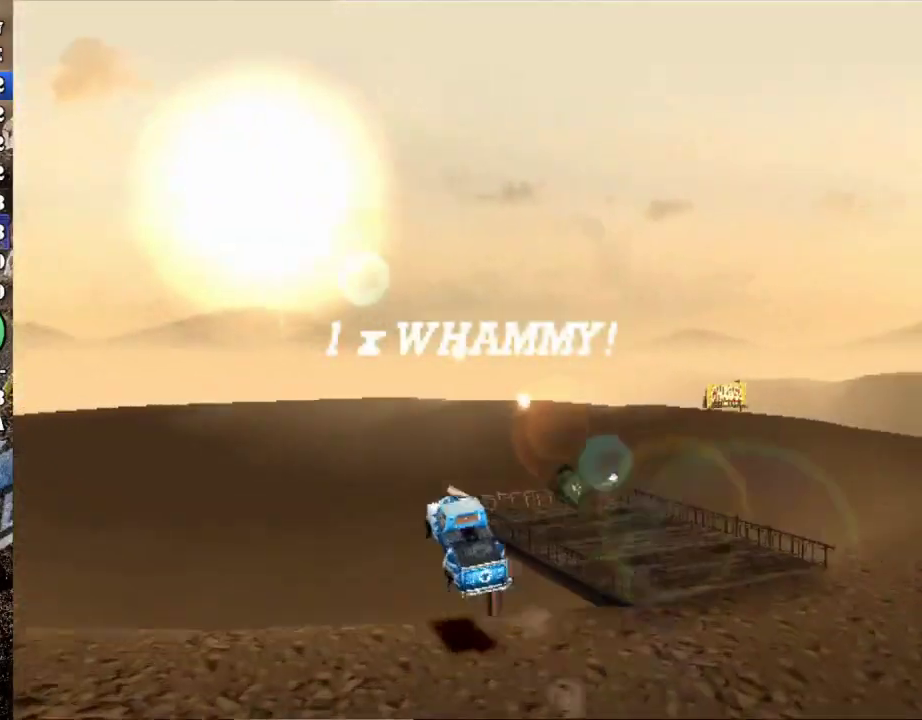
{"buttons": ["R2"], "left_stick": "center", "events": []}
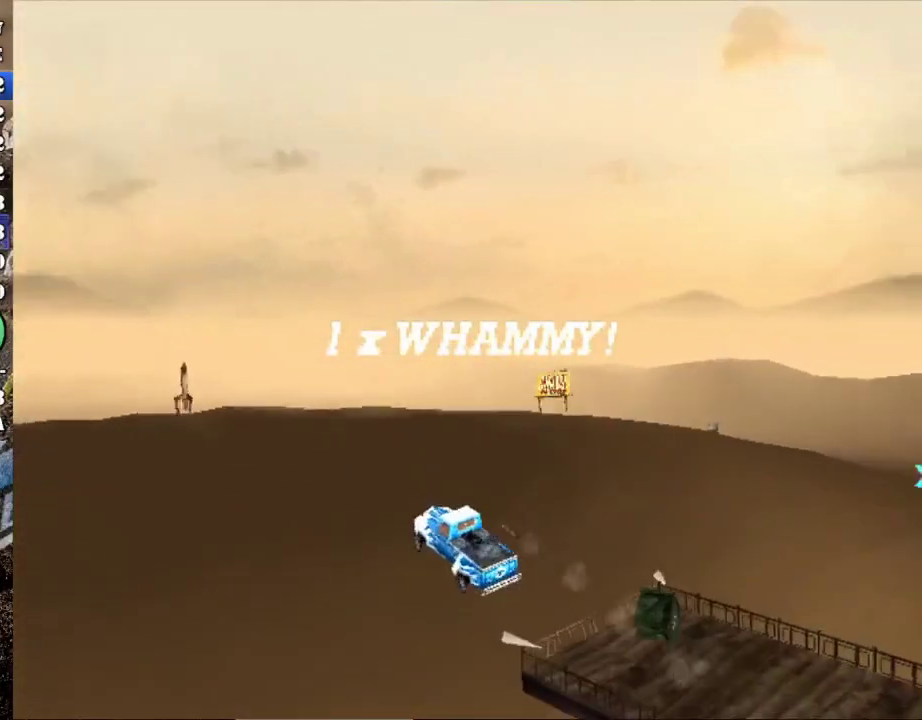
{"buttons": ["X", "R2"], "left_stick": "left", "events": [[184, "X", "down"], [201, "left_stick", "left"]]}
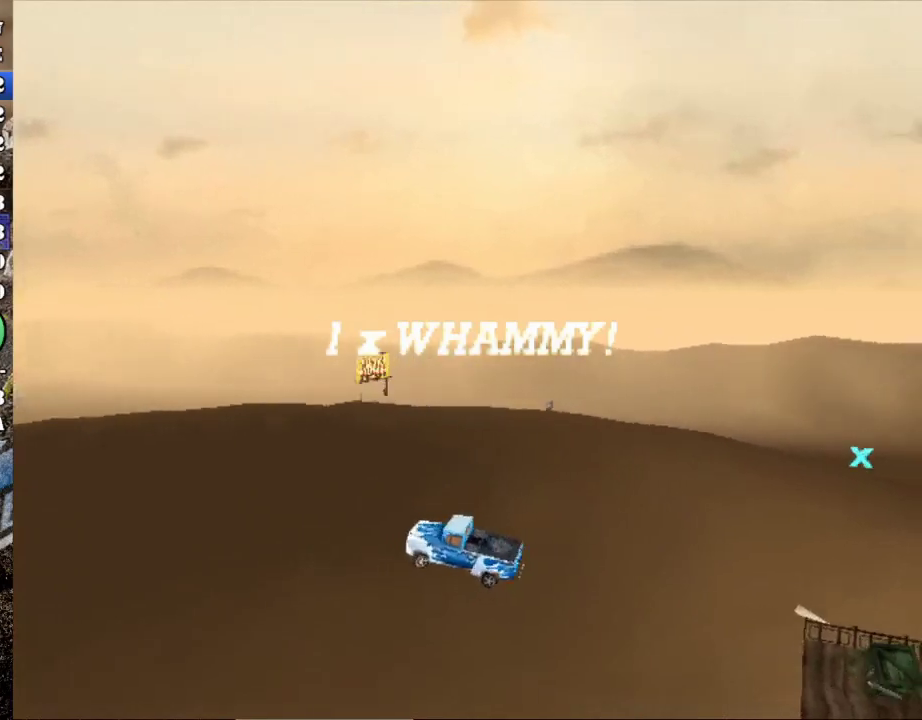
{"buttons": ["X", "R2"], "left_stick": "left", "events": []}
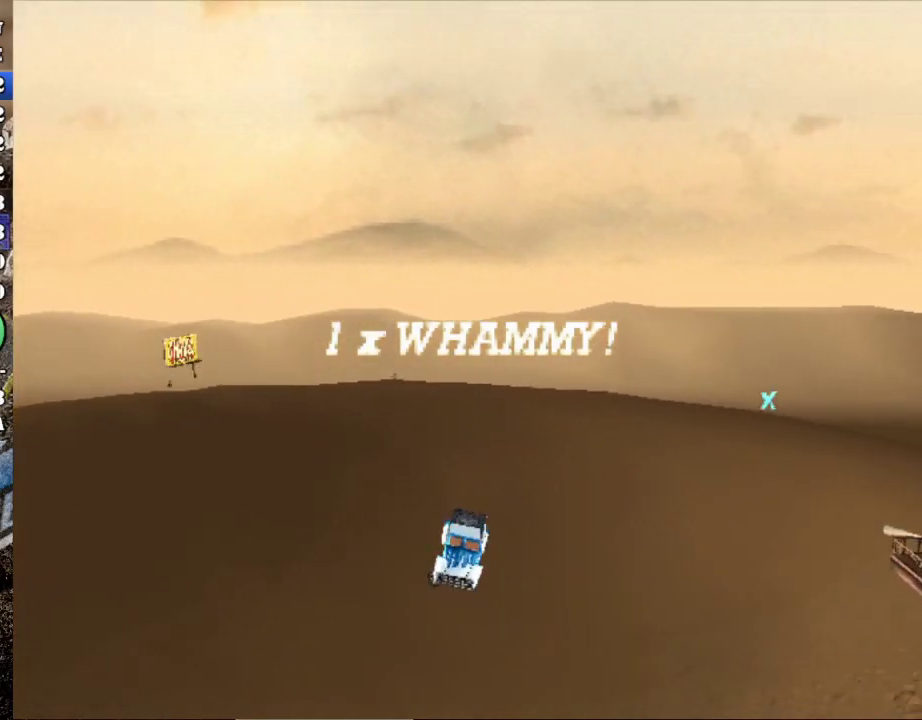
{"buttons": ["X", "R2"], "left_stick": "left", "events": []}
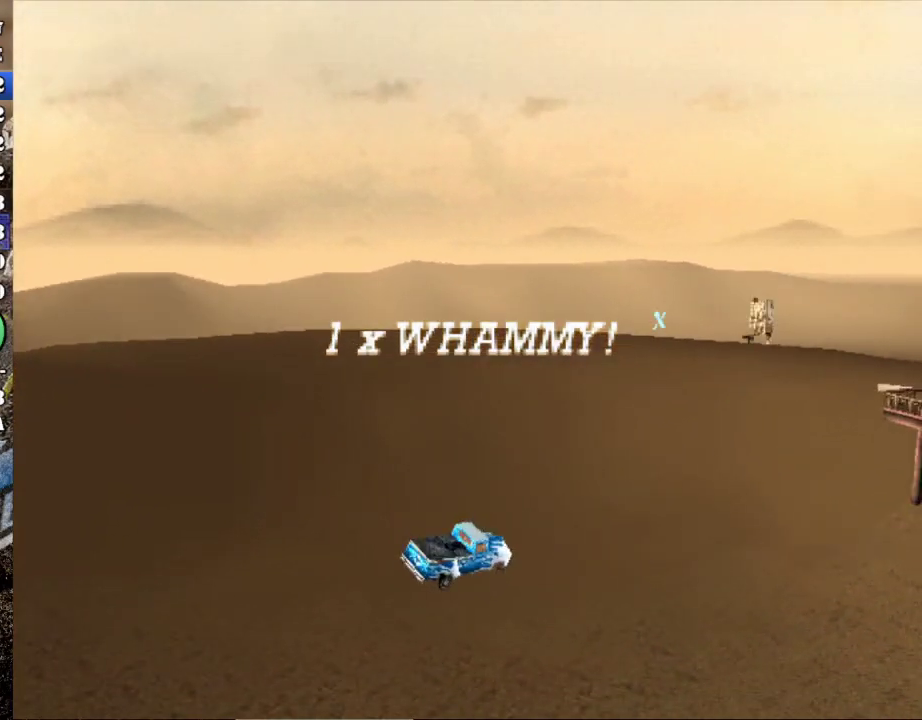
{"buttons": [], "left_stick": "center", "events": [[217, "X", "up"], [234, "R2", "up"], [250, "left_stick", "center"]]}